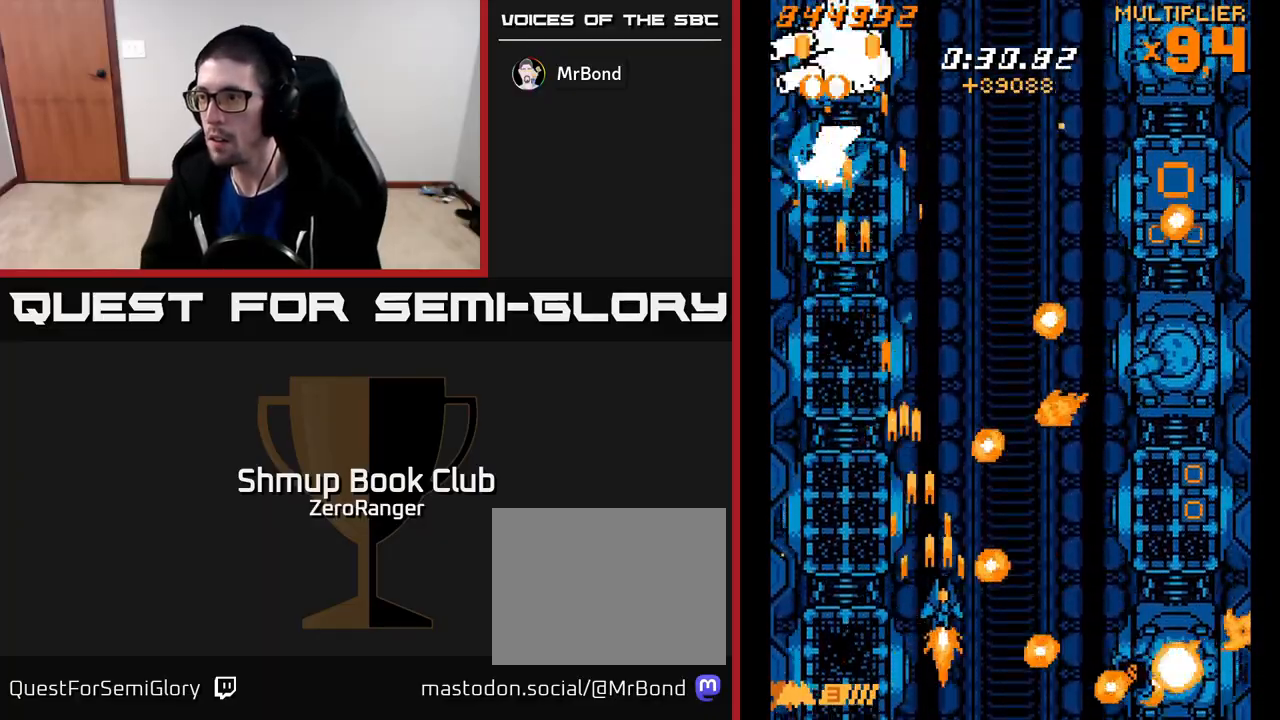
Gameplay with a controller (Xbox layout); each line is a JSON object with the inputs held at the frame after it. "events" lists button and stick changes between this image and that frame as [ms after this image, input, new state], when the widget could be followed in between. Not read: right_stick.
{"buttons": ["X", "DPAD_RIGHT"], "left_stick": "center", "events": [[167, "DPAD_UP", "down"], [183, "DPAD_RIGHT", "up"], [183, "X", "down"], [217, "DPAD_RIGHT", "down"], [267, "A", "up"], [300, "DPAD_UP", "up"], [333, "DPAD_DOWN", "down"], [450, "DPAD_DOWN", "up"]]}
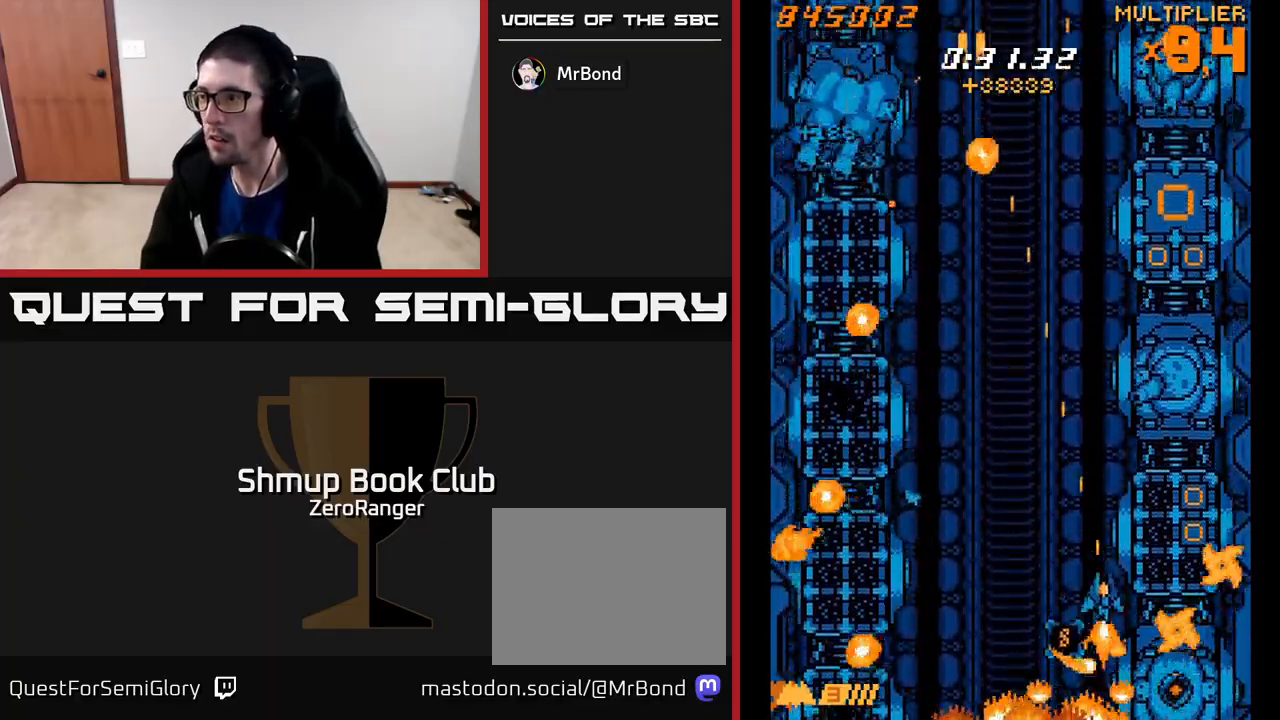
{"buttons": ["X"], "left_stick": "center", "events": [[117, "DPAD_DOWN", "down"], [250, "DPAD_DOWN", "up"], [267, "DPAD_RIGHT", "up"]]}
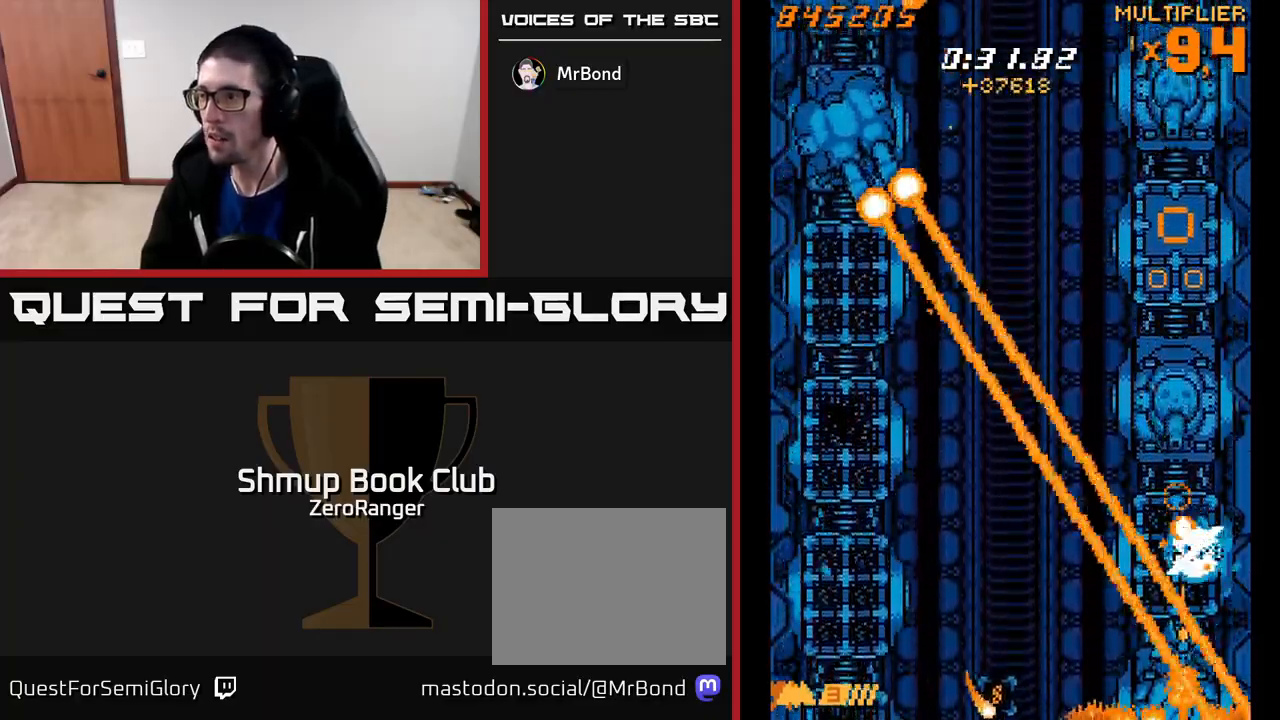
{"buttons": ["A", "DPAD_UP", "DPAD_RIGHT"], "left_stick": "center", "events": [[133, "DPAD_UP", "down"], [267, "DPAD_UP", "up"], [283, "DPAD_DOWN", "down"], [417, "DPAD_DOWN", "up"], [417, "DPAD_RIGHT", "down"], [433, "A", "down"], [433, "DPAD_UP", "down"], [500, "X", "up"]]}
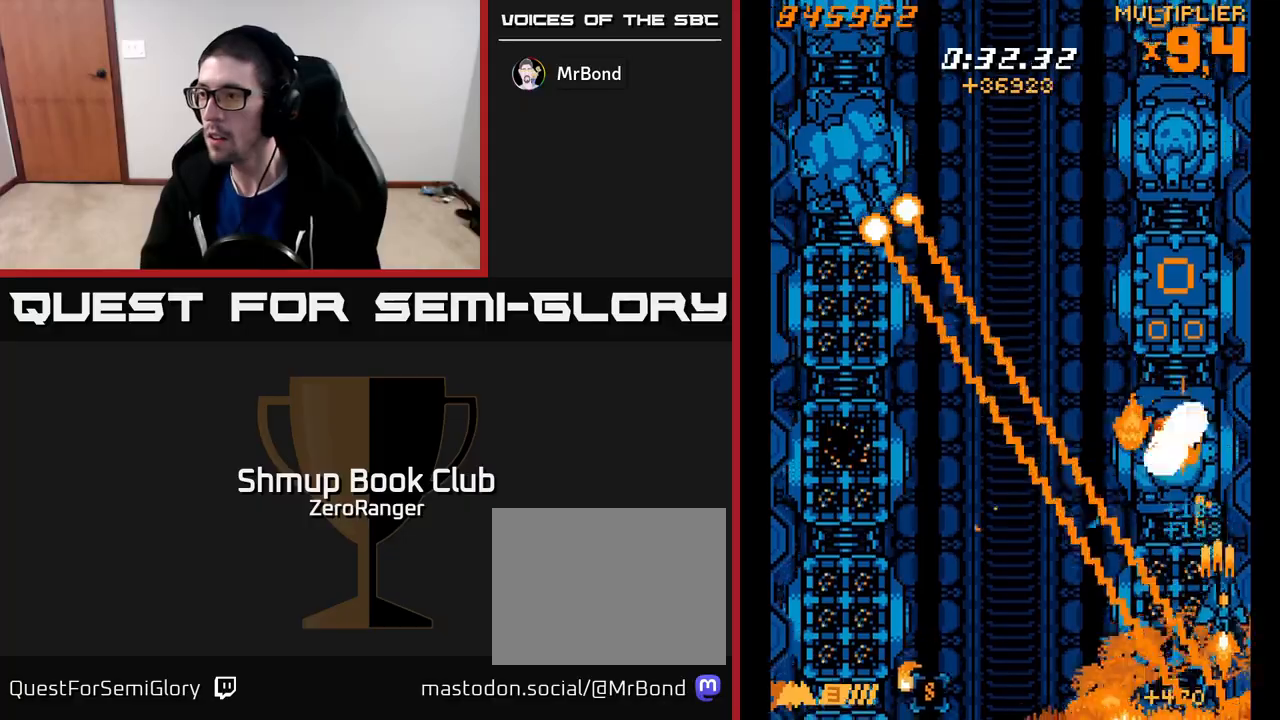
{"buttons": ["A", "DPAD_UP"], "left_stick": "center", "events": [[217, "DPAD_RIGHT", "up"], [283, "DPAD_LEFT", "down"], [383, "DPAD_LEFT", "up"]]}
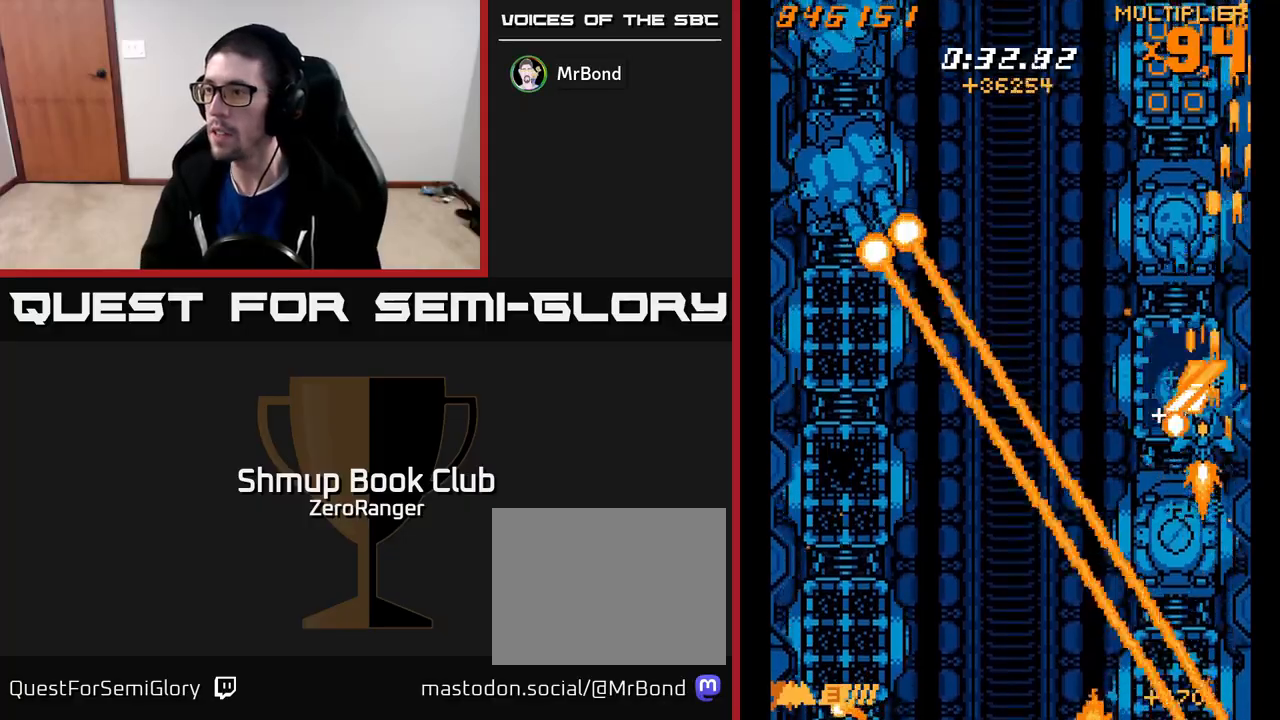
{"buttons": ["A", "DPAD_DOWN"], "left_stick": "center", "events": [[83, "DPAD_UP", "up"], [150, "DPAD_LEFT", "down"], [167, "DPAD_DOWN", "down"], [217, "DPAD_LEFT", "up"], [300, "DPAD_DOWN", "up"], [433, "DPAD_DOWN", "down"]]}
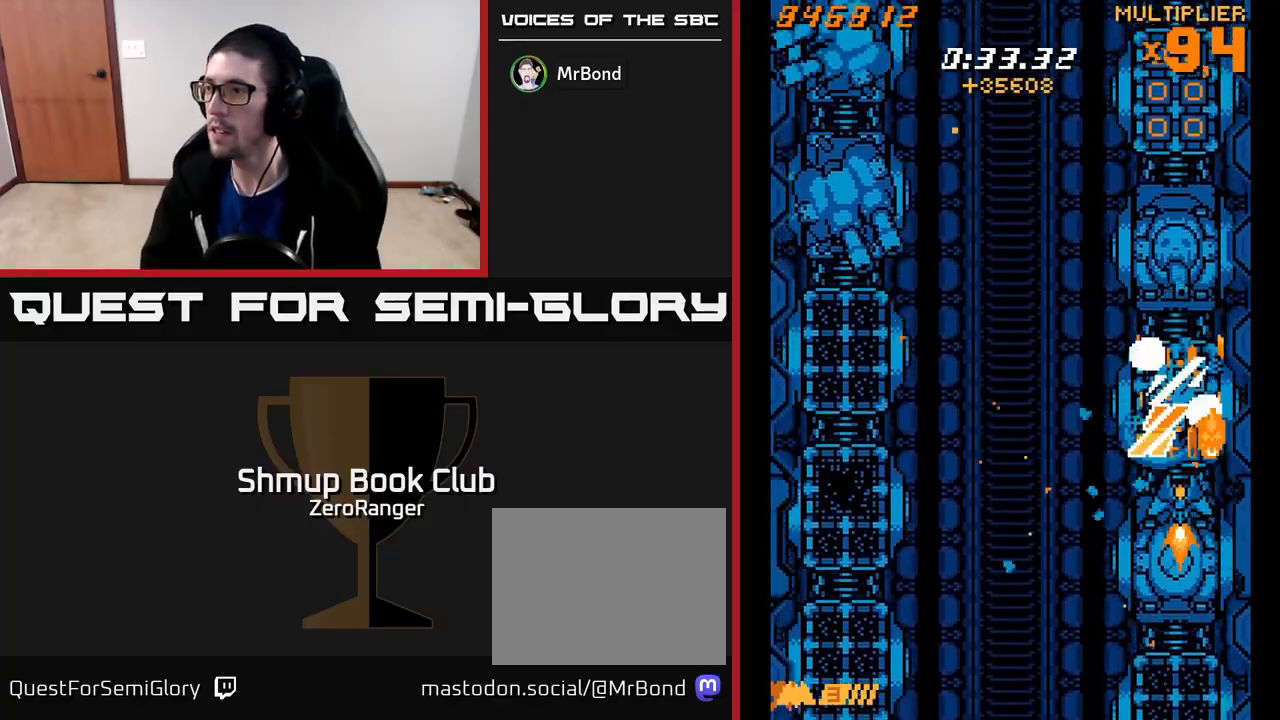
{"buttons": ["A", "DPAD_DOWN"], "left_stick": "center", "events": []}
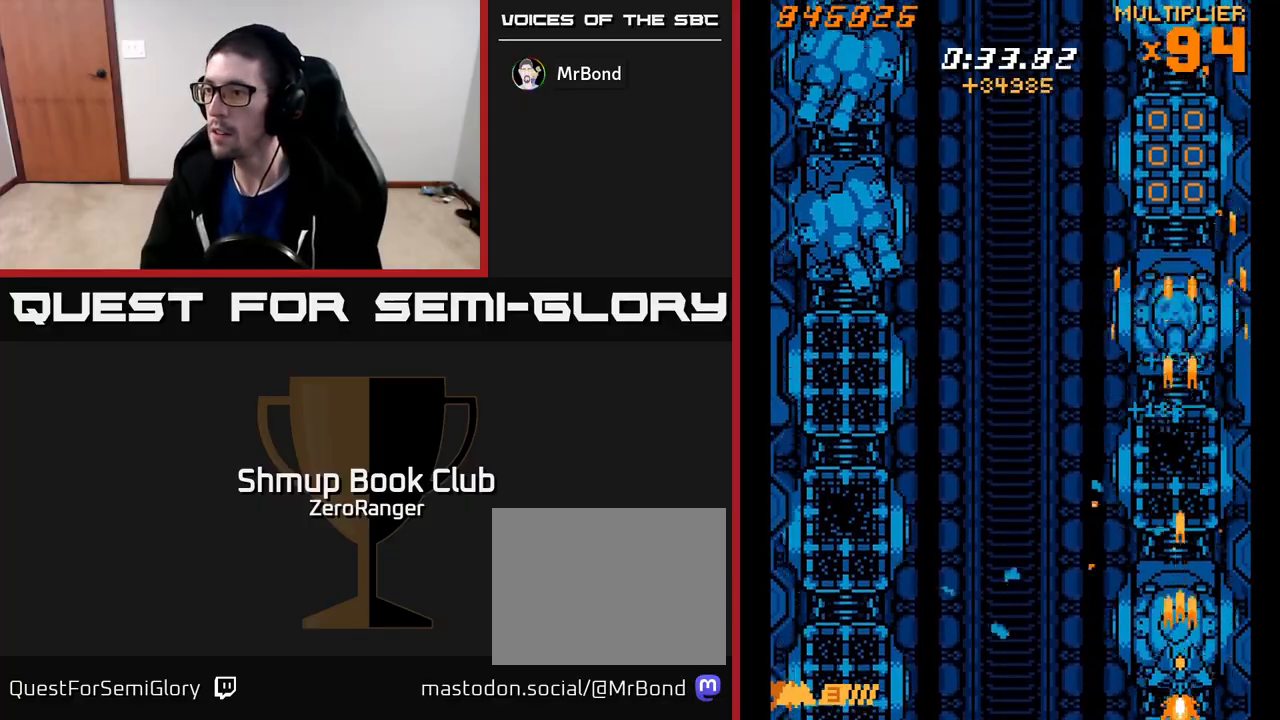
{"buttons": ["X", "DPAD_UP"], "left_stick": "center", "events": [[133, "DPAD_DOWN", "up"], [133, "X", "down"], [150, "DPAD_UP", "down"], [183, "A", "up"]]}
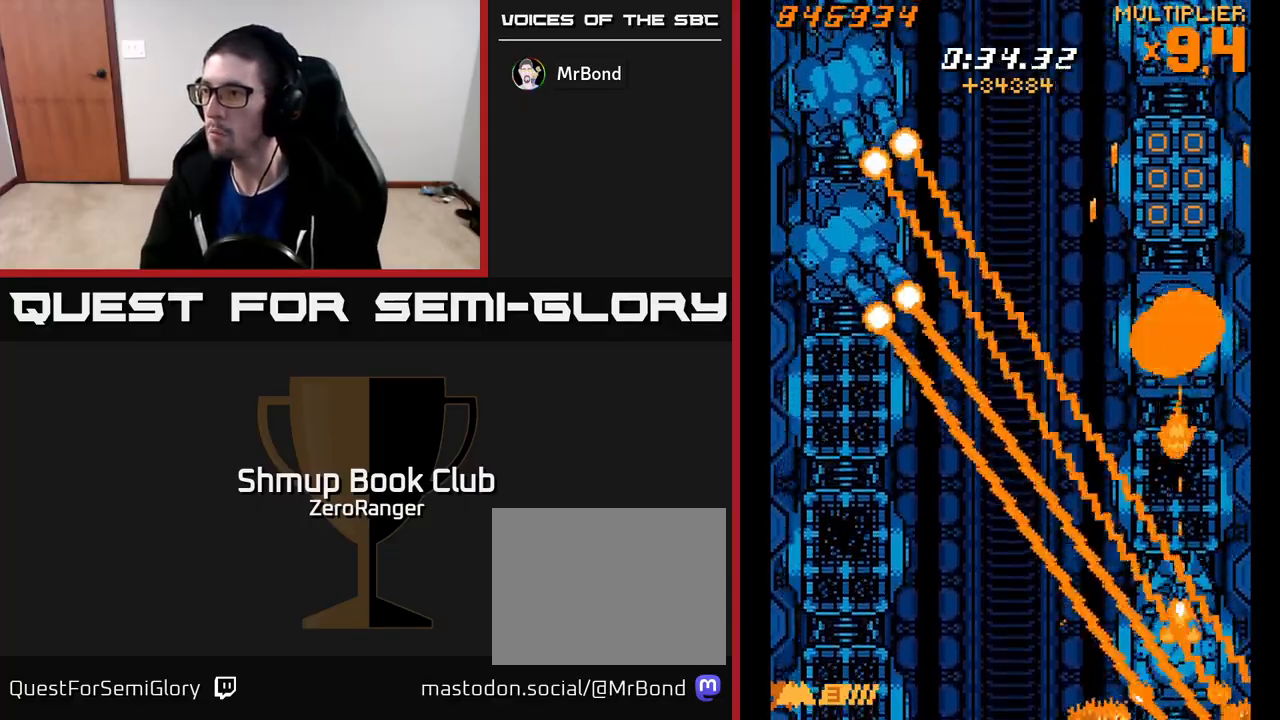
{"buttons": ["X", "DPAD_UP"], "left_stick": "center", "events": [[117, "DPAD_UP", "up"], [217, "DPAD_DOWN", "down"], [217, "DPAD_RIGHT", "down"], [433, "DPAD_DOWN", "up"], [450, "DPAD_RIGHT", "up"], [467, "DPAD_UP", "down"]]}
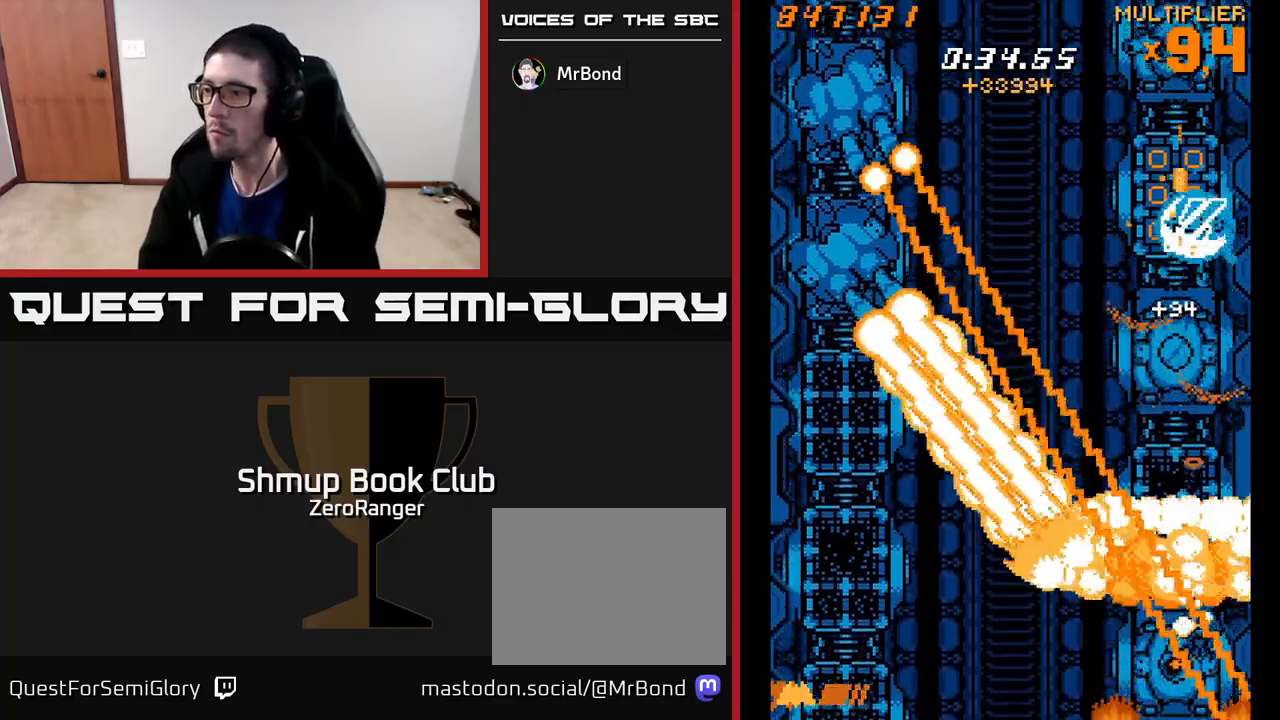
{"buttons": ["X"], "left_stick": "center", "events": [[83, "DPAD_UP", "up"], [200, "X", "up"], [300, "DPAD_RIGHT", "down"], [300, "X", "down"], [433, "DPAD_RIGHT", "up"]]}
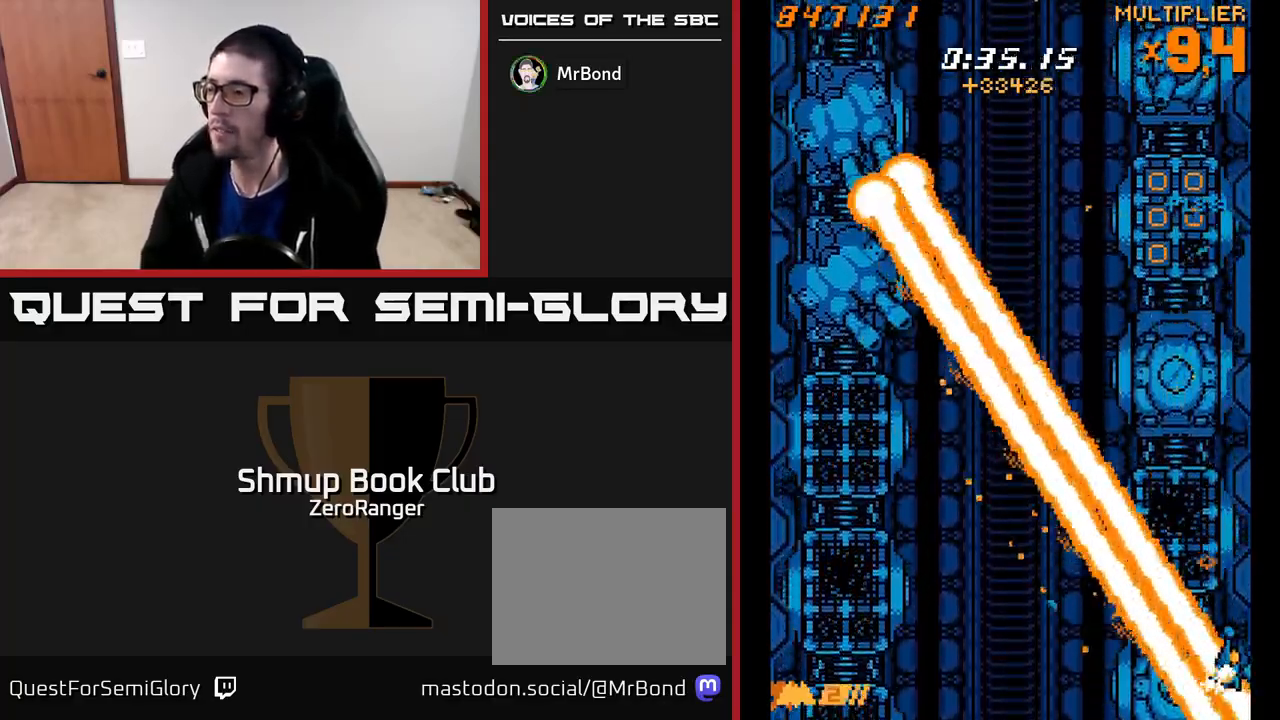
{"buttons": ["X", "DPAD_UP", "DPAD_RIGHT"], "left_stick": "center", "events": [[17, "DPAD_UP", "down"], [33, "DPAD_LEFT", "down"], [450, "DPAD_LEFT", "up"], [483, "DPAD_RIGHT", "down"]]}
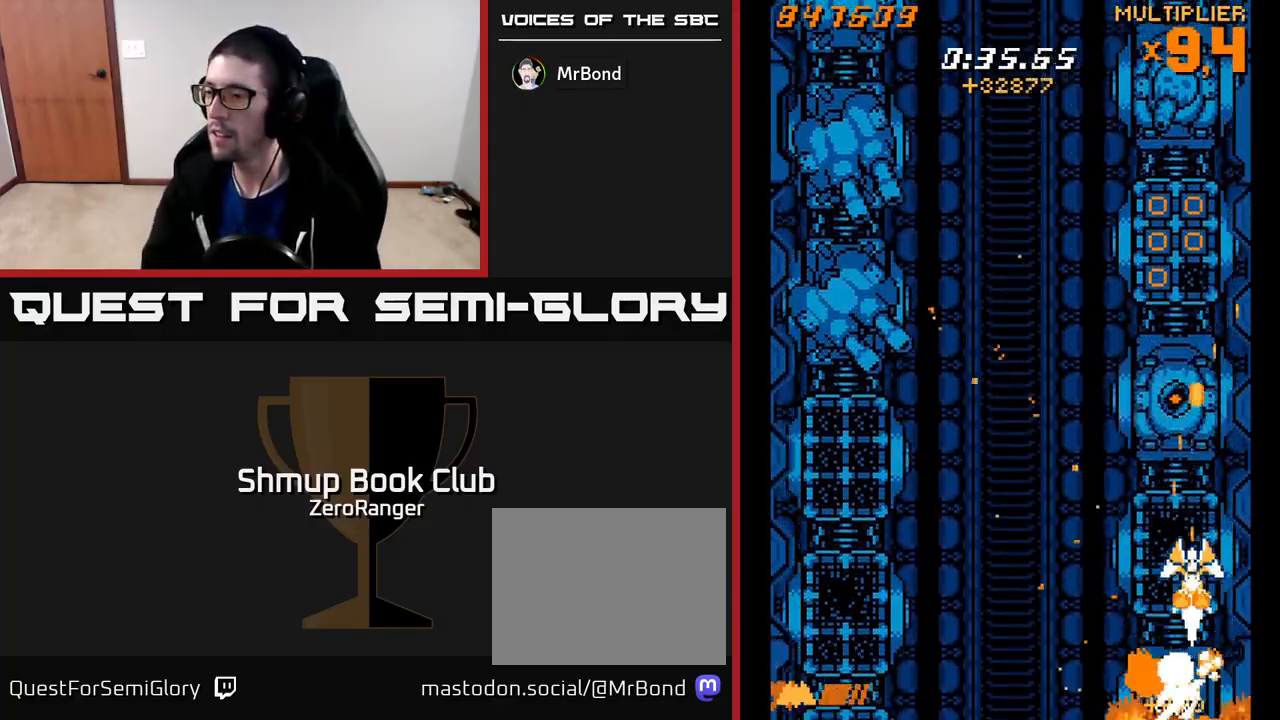
{"buttons": ["X", "DPAD_UP"], "left_stick": "center", "events": [[50, "DPAD_RIGHT", "up"], [100, "DPAD_LEFT", "down"], [200, "DPAD_LEFT", "up"], [233, "DPAD_RIGHT", "down"], [350, "DPAD_RIGHT", "up"]]}
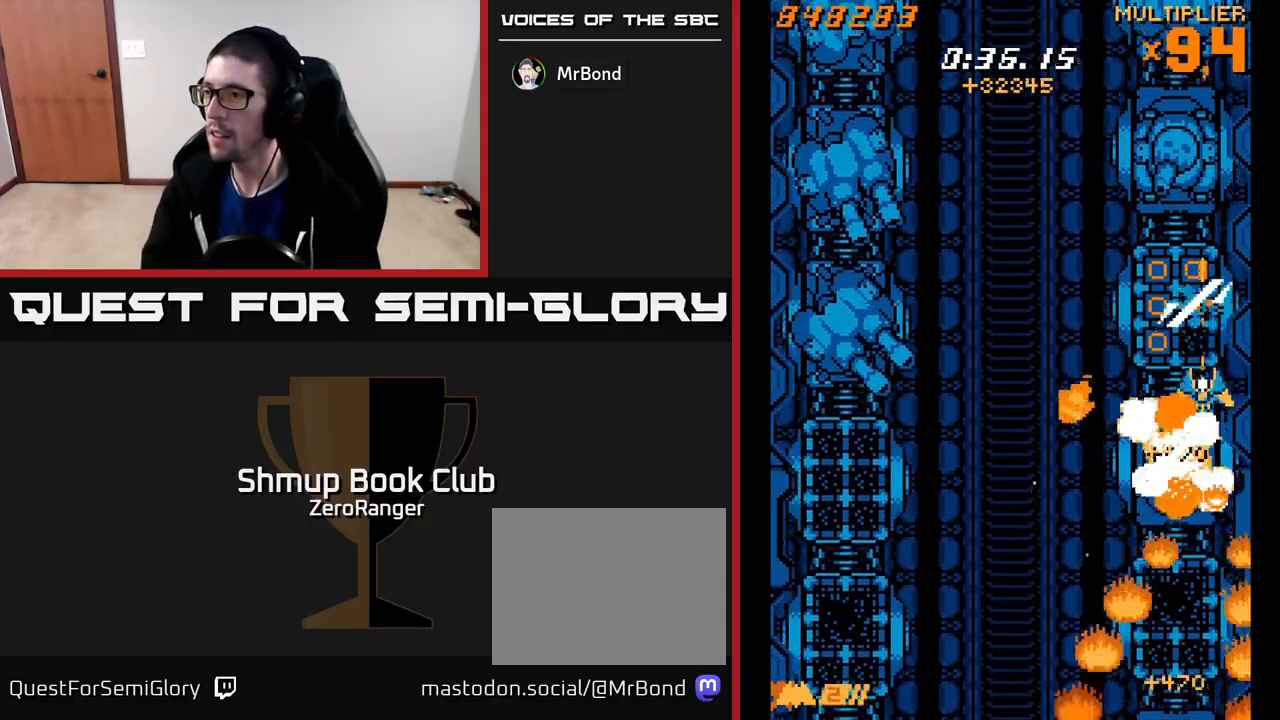
{"buttons": ["X", "DPAD_UP", "DPAD_RIGHT"], "left_stick": "center", "events": [[50, "DPAD_LEFT", "down"], [133, "DPAD_LEFT", "up"], [317, "DPAD_LEFT", "down"], [400, "DPAD_LEFT", "up"], [433, "DPAD_RIGHT", "down"]]}
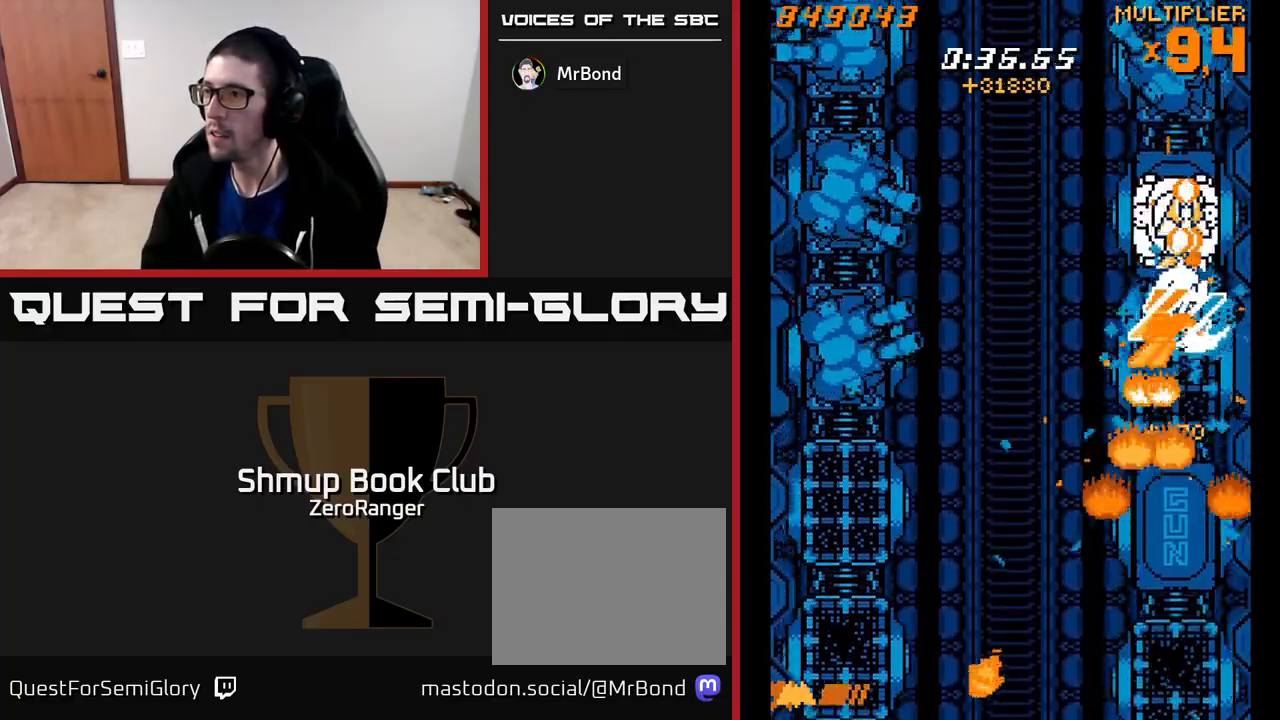
{"buttons": ["X", "DPAD_UP", "DPAD_LEFT"], "left_stick": "center", "events": [[83, "DPAD_RIGHT", "up"], [467, "DPAD_LEFT", "down"]]}
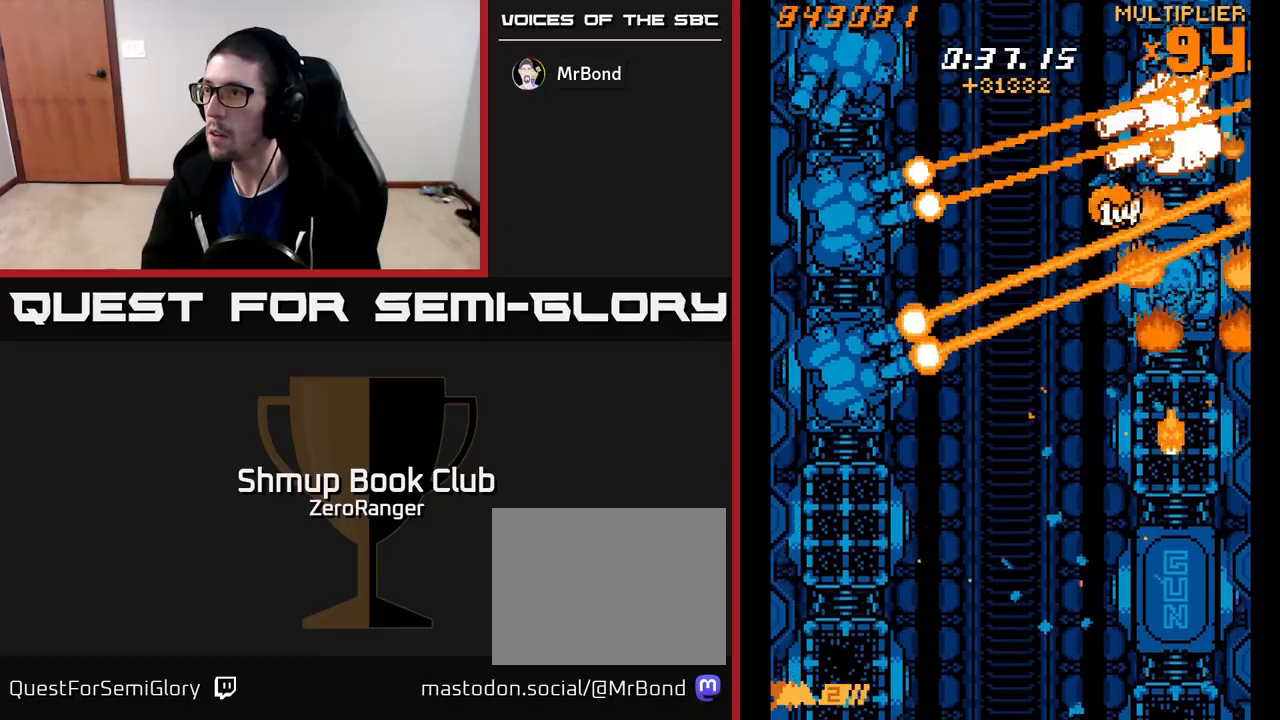
{"buttons": ["X", "DPAD_DOWN"], "left_stick": "center", "events": [[67, "DPAD_LEFT", "up"], [183, "DPAD_UP", "up"], [217, "DPAD_DOWN", "down"]]}
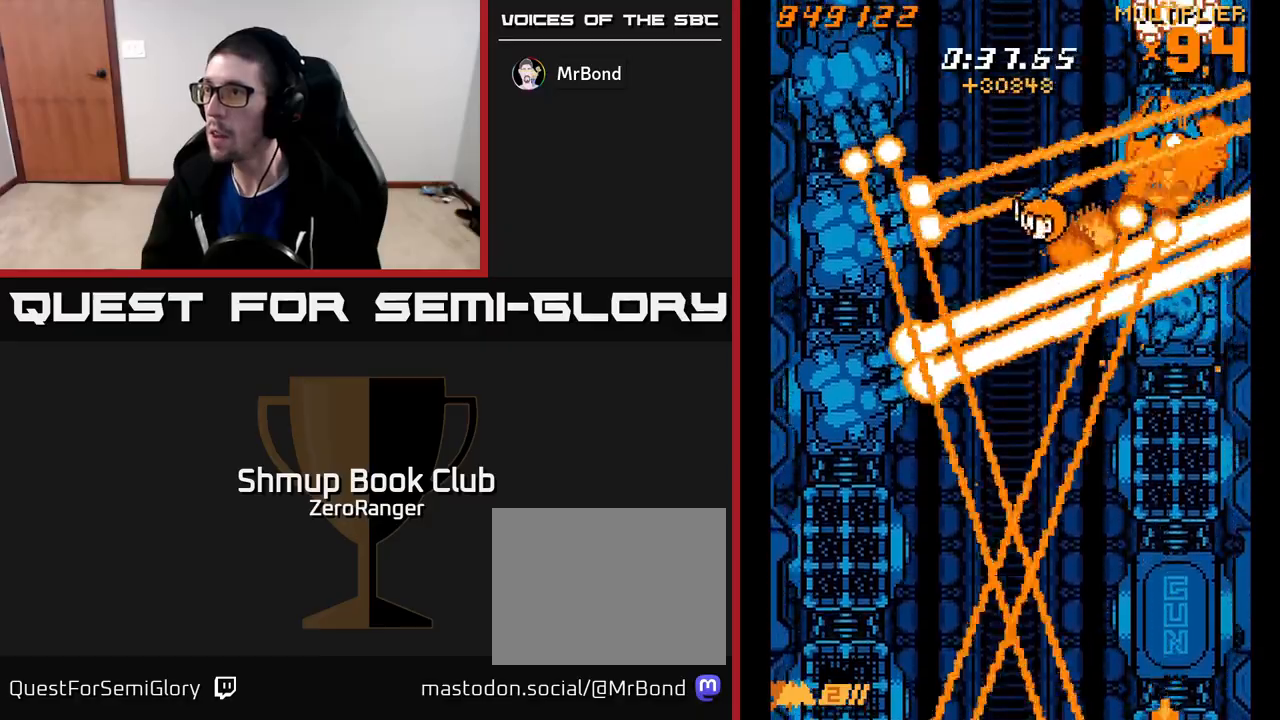
{"buttons": ["X"], "left_stick": "center", "events": [[200, "DPAD_LEFT", "down"], [217, "DPAD_DOWN", "up"], [350, "DPAD_DOWN", "down"], [367, "DPAD_LEFT", "up"], [500, "DPAD_DOWN", "up"]]}
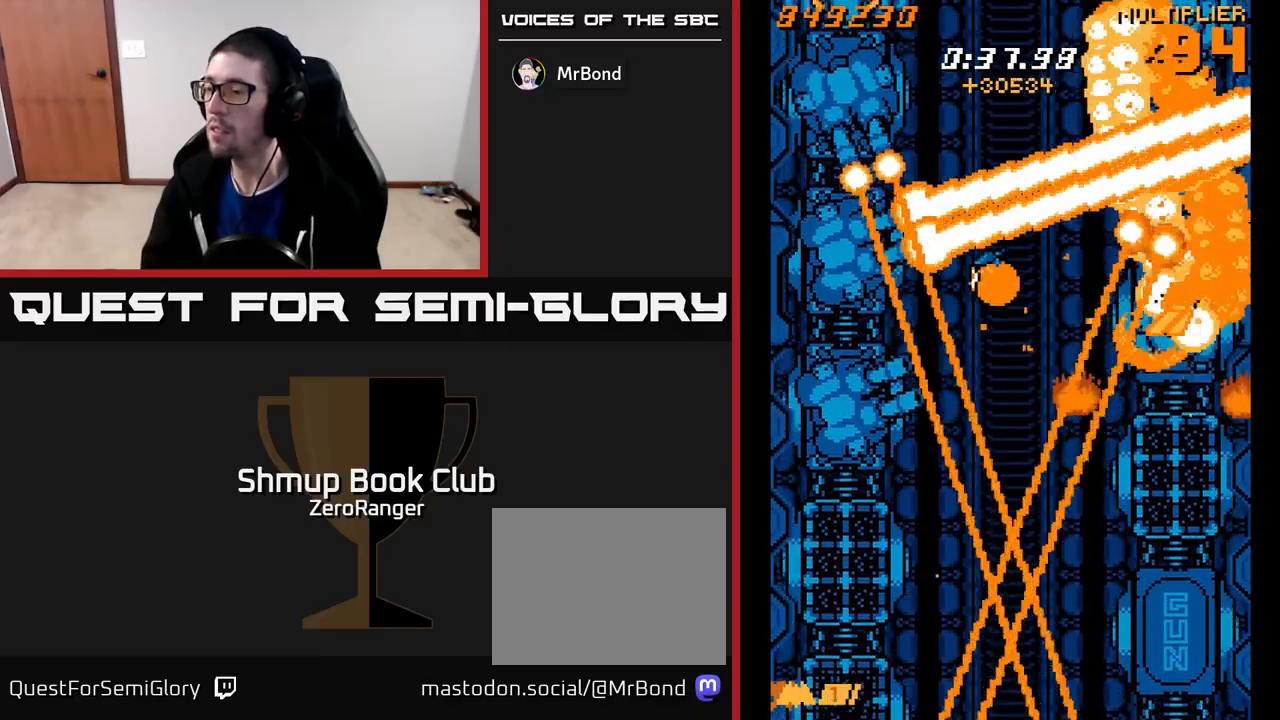
{"buttons": ["A", "DPAD_DOWN"], "left_stick": "center", "events": [[17, "DPAD_LEFT", "down"], [67, "DPAD_LEFT", "up"], [200, "A", "down"], [267, "X", "up"], [350, "DPAD_DOWN", "down"]]}
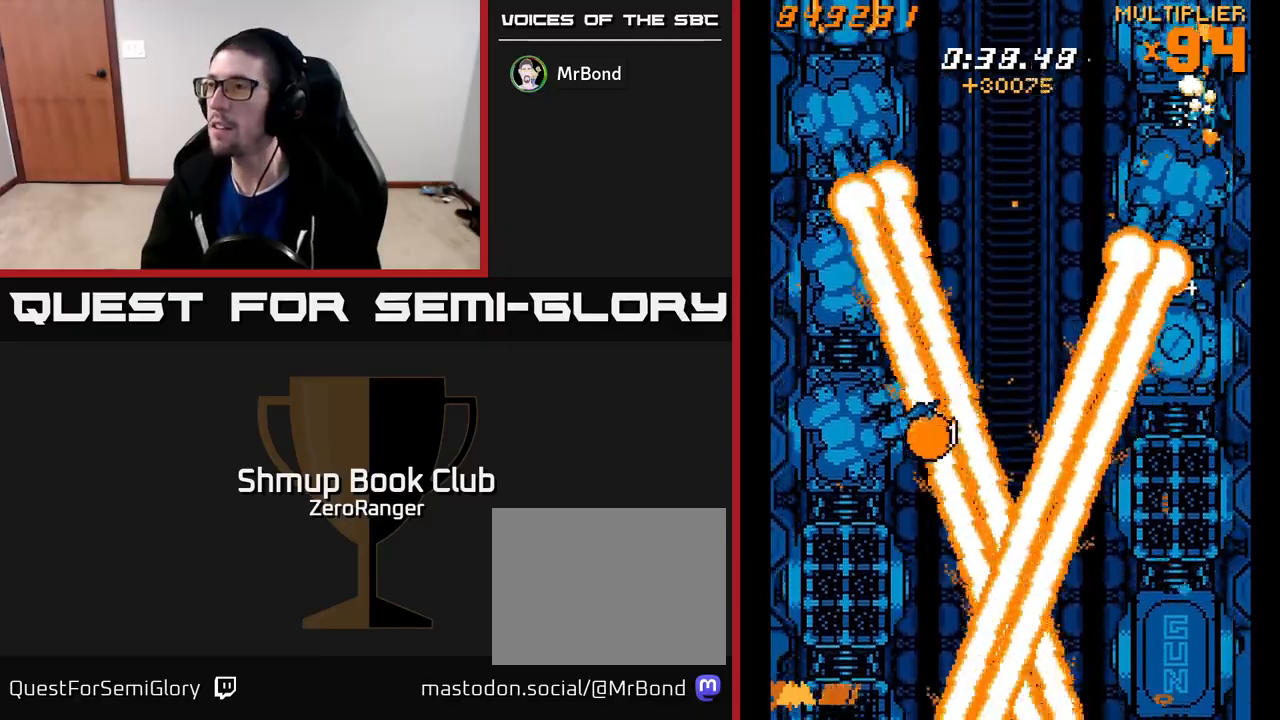
{"buttons": ["X", "DPAD_DOWN"], "left_stick": "center", "events": [[17, "DPAD_RIGHT", "down"], [67, "DPAD_RIGHT", "up"], [100, "DPAD_DOWN", "up"], [100, "DPAD_LEFT", "down"], [150, "X", "down"], [183, "A", "up"], [283, "DPAD_DOWN", "down"], [300, "DPAD_LEFT", "up"]]}
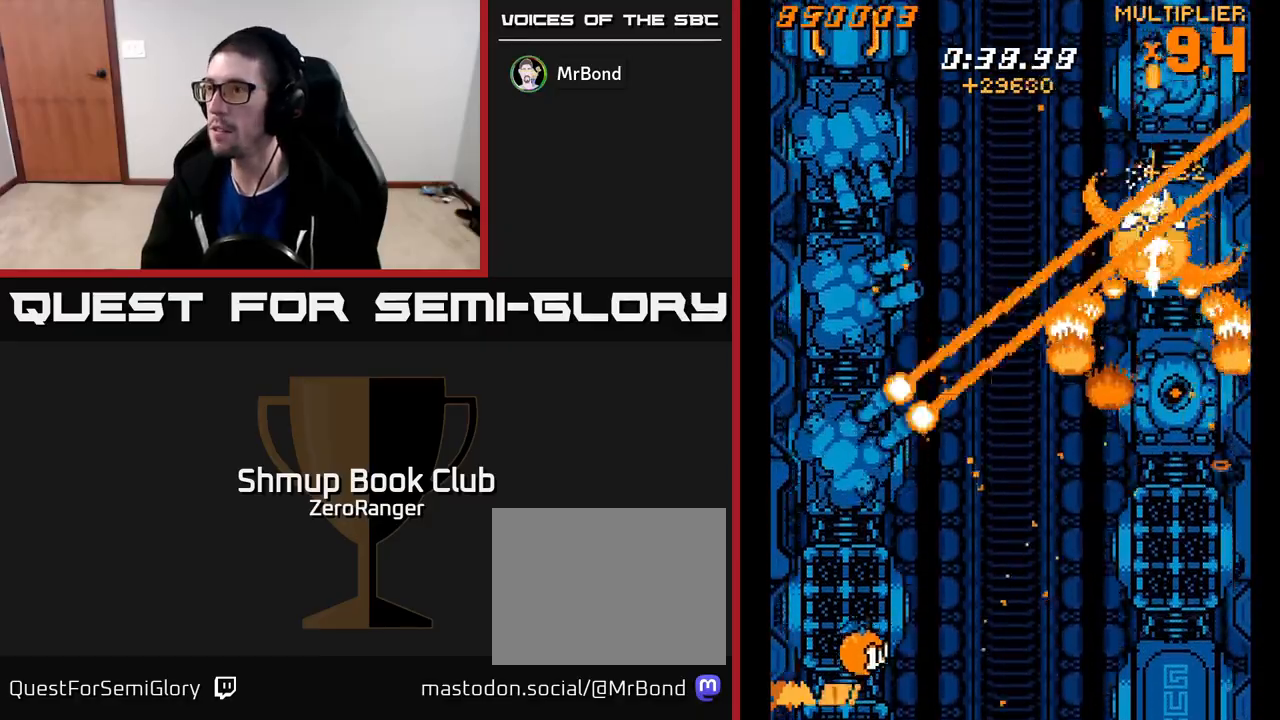
{"buttons": ["X", "DPAD_DOWN", "DPAD_LEFT"], "left_stick": "center", "events": [[400, "DPAD_LEFT", "down"]]}
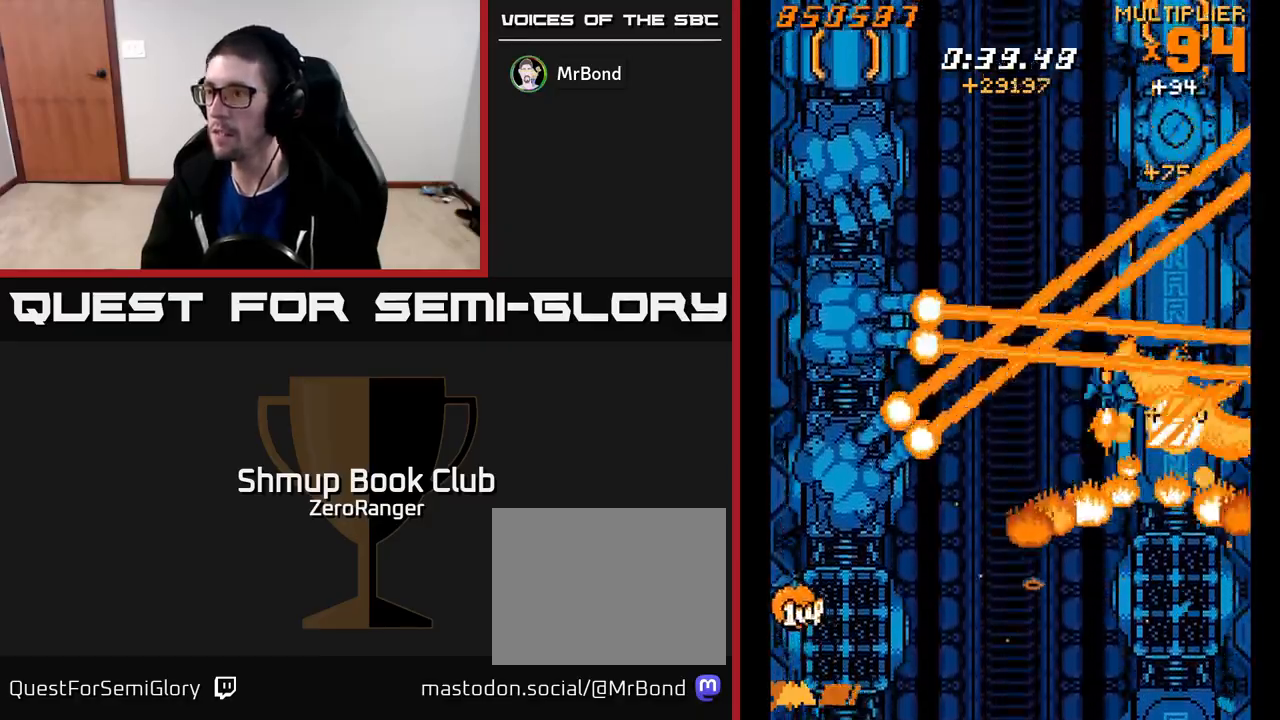
{"buttons": ["A", "DPAD_LEFT"], "left_stick": "center", "events": [[150, "A", "down"], [217, "X", "up"], [250, "DPAD_DOWN", "up"]]}
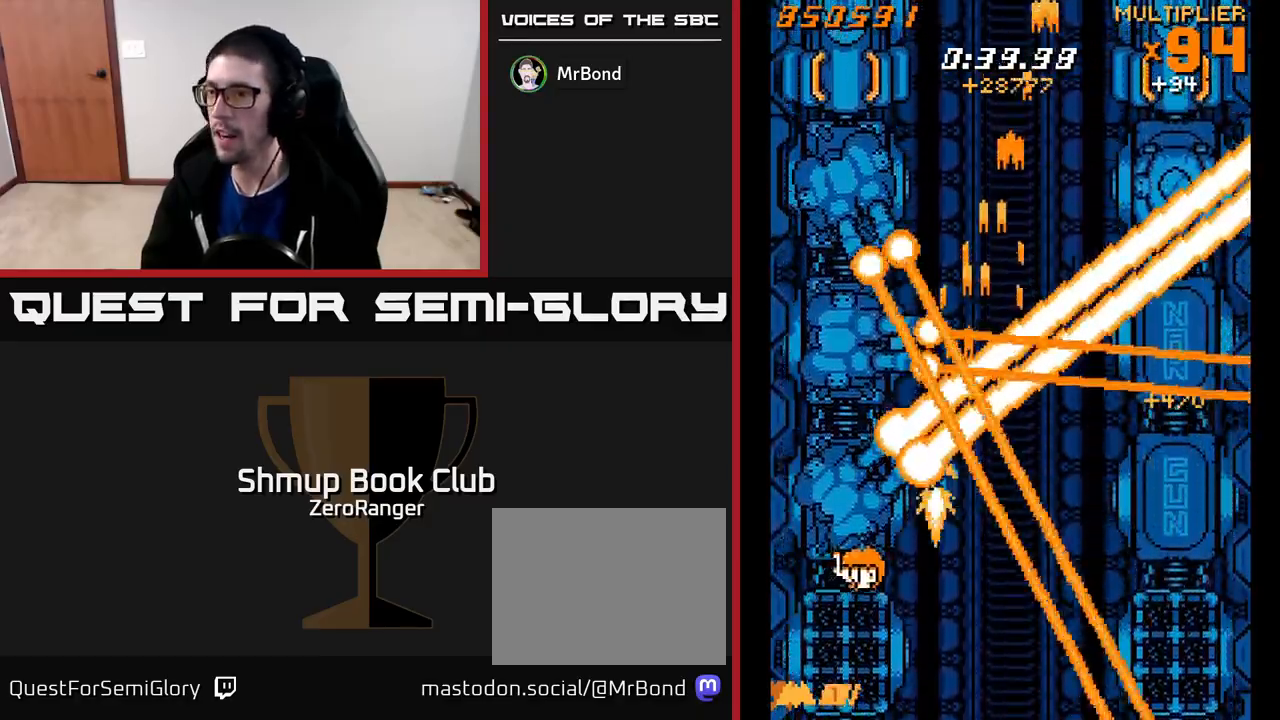
{"buttons": ["X", "DPAD_UP"], "left_stick": "center", "events": [[17, "DPAD_DOWN", "down"], [117, "DPAD_LEFT", "up"], [117, "X", "down"], [233, "DPAD_LEFT", "down"], [250, "A", "up"], [283, "DPAD_DOWN", "up"], [333, "DPAD_UP", "down"], [400, "DPAD_LEFT", "up"]]}
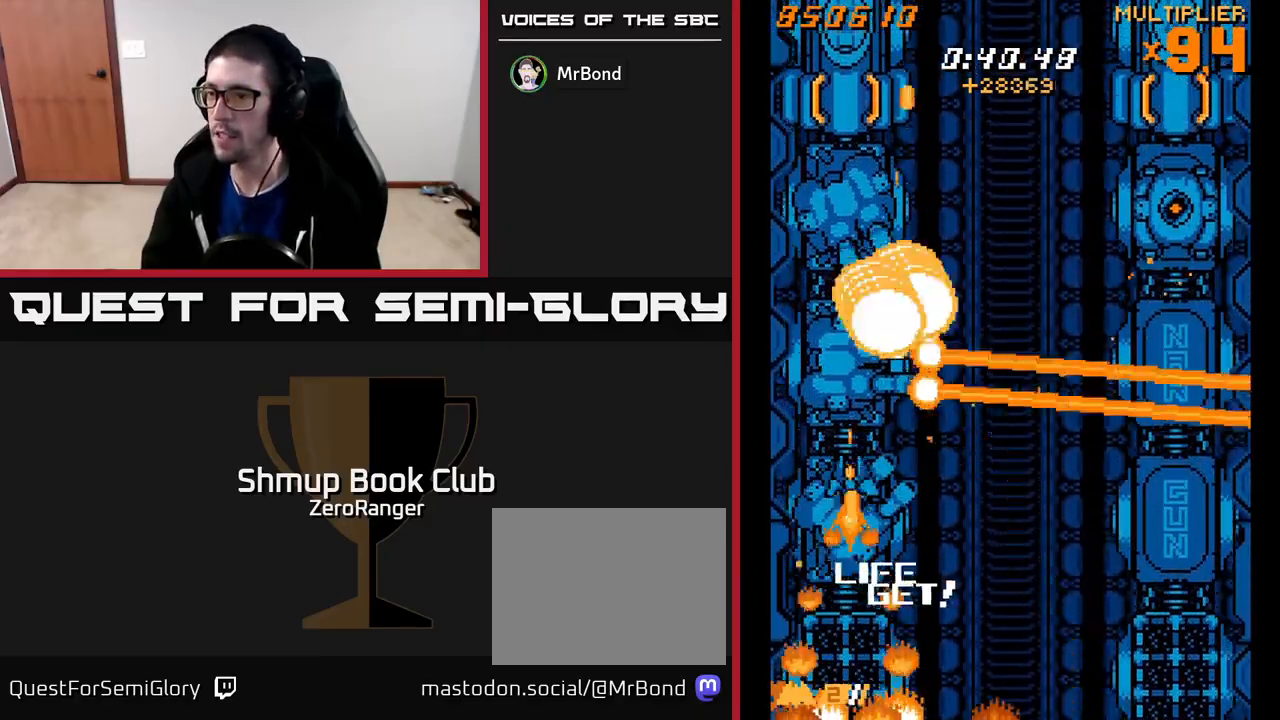
{"buttons": ["X", "DPAD_UP"], "left_stick": "center", "events": [[100, "DPAD_LEFT", "down"], [200, "DPAD_LEFT", "up"], [250, "DPAD_RIGHT", "down"], [317, "DPAD_RIGHT", "up"]]}
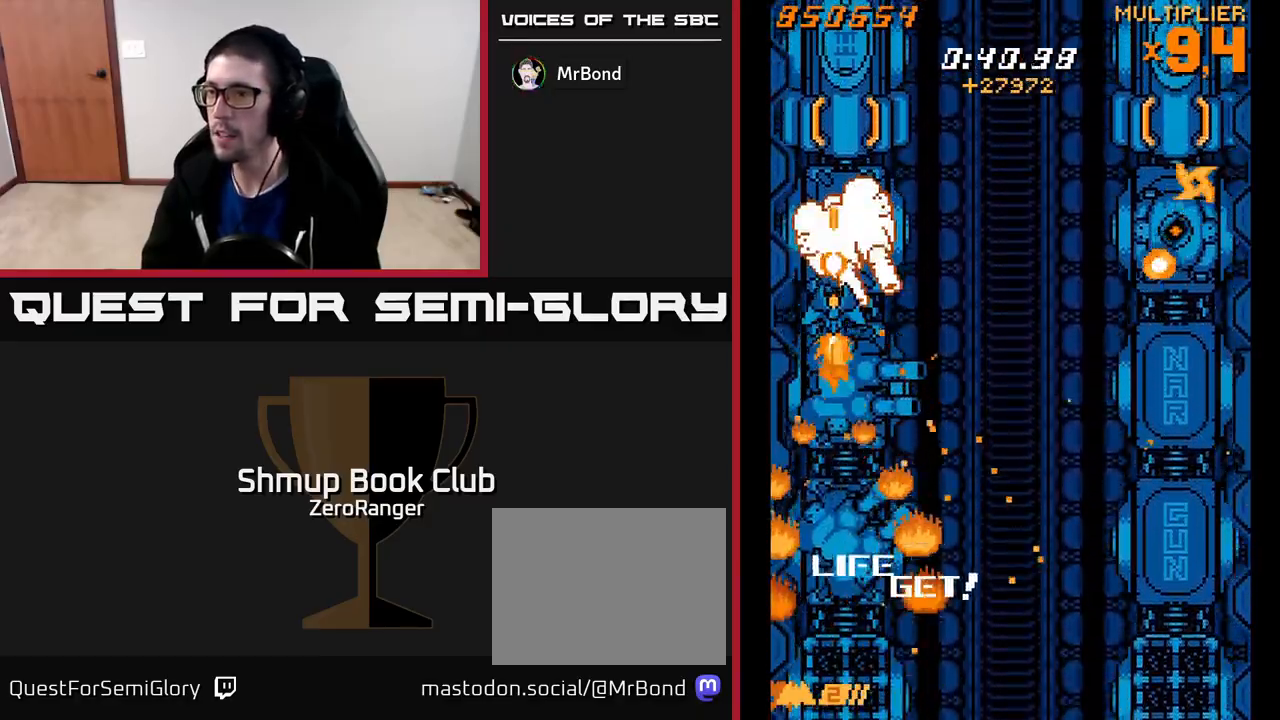
{"buttons": ["X", "DPAD_DOWN"], "left_stick": "center", "events": [[433, "DPAD_UP", "up"], [467, "DPAD_DOWN", "down"]]}
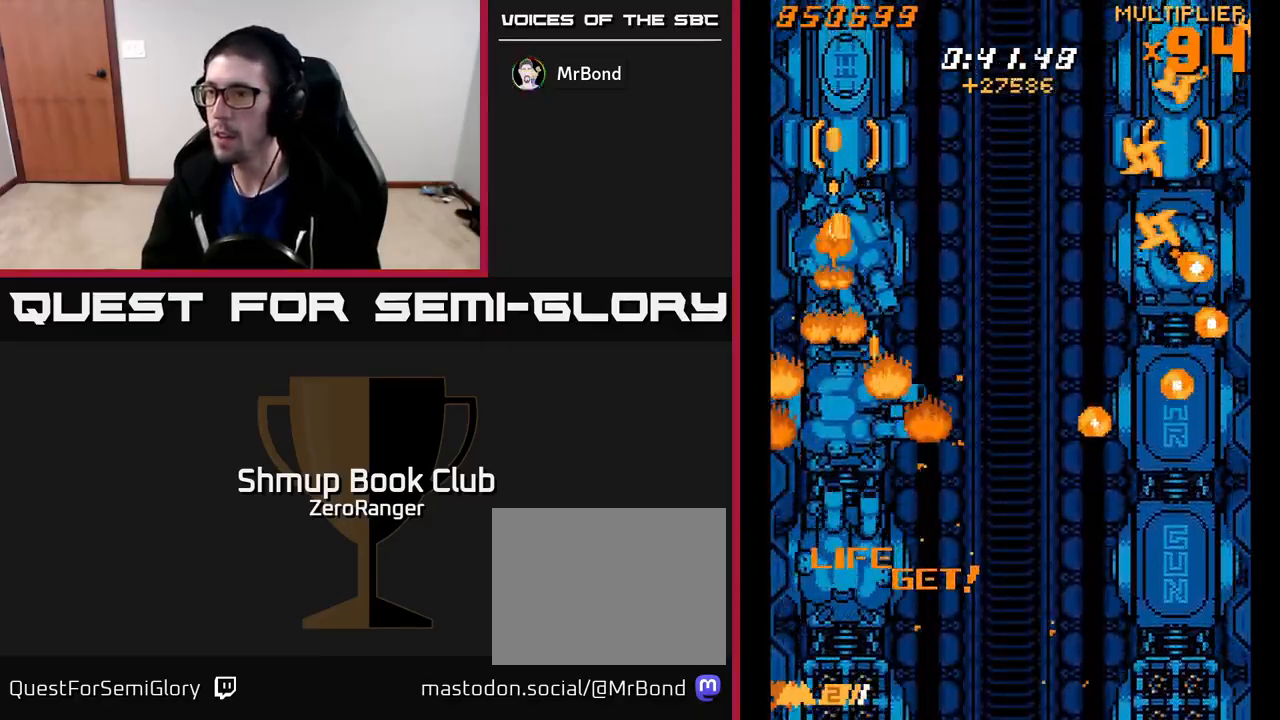
{"buttons": ["X", "DPAD_DOWN"], "left_stick": "center", "events": []}
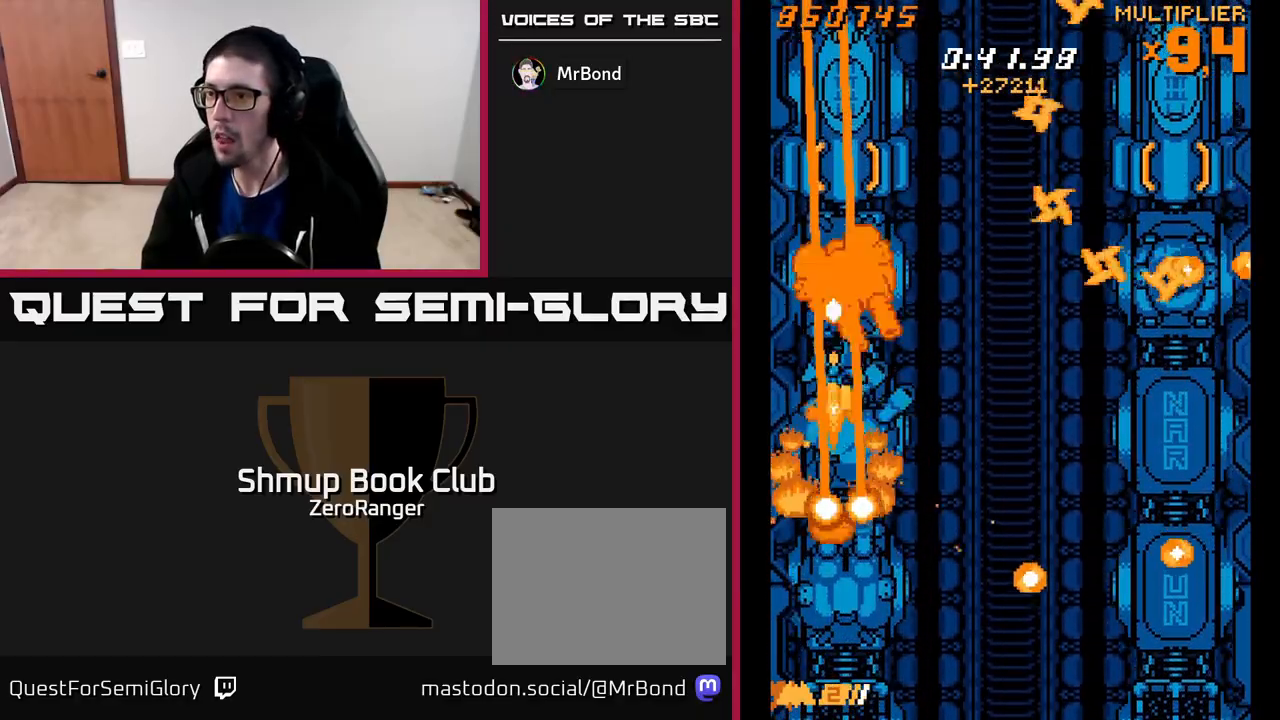
{"buttons": ["X", "DPAD_DOWN"], "left_stick": "center", "events": [[150, "DPAD_RIGHT", "down"], [417, "DPAD_RIGHT", "up"]]}
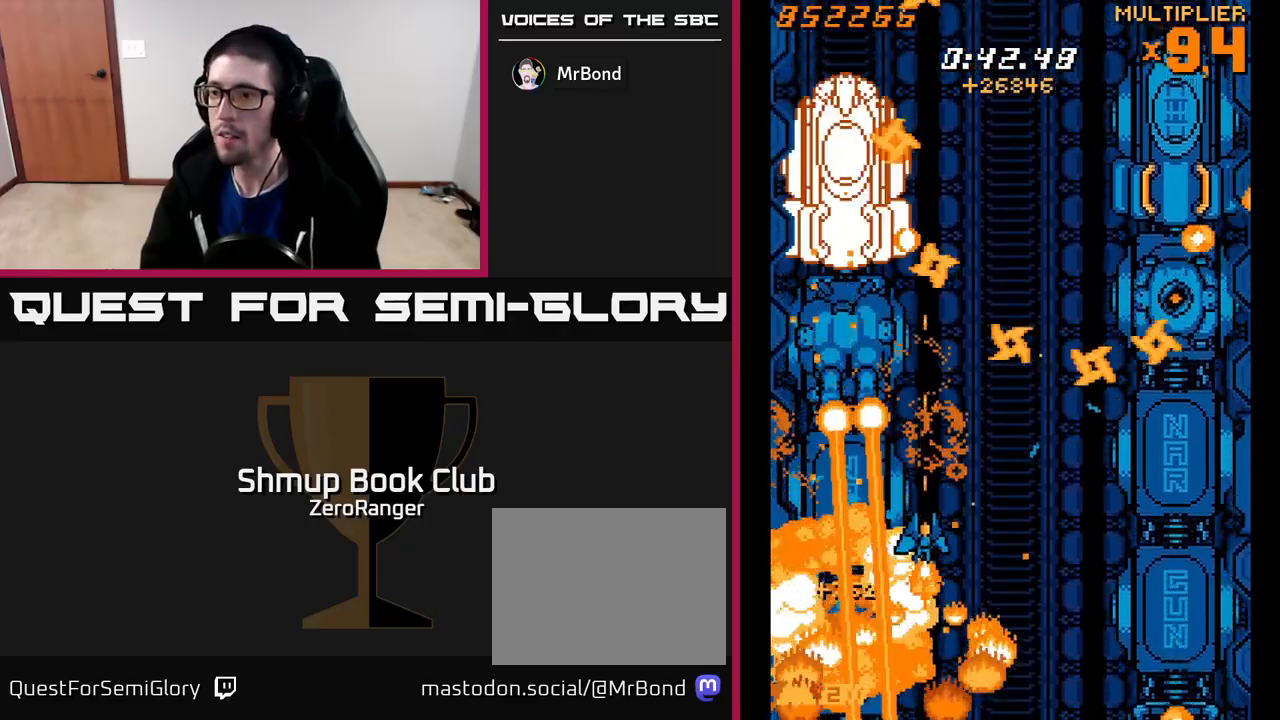
{"buttons": ["A", "DPAD_UP", "DPAD_LEFT"], "left_stick": "center", "events": [[133, "DPAD_LEFT", "down"], [167, "DPAD_DOWN", "up"], [233, "A", "down"], [267, "DPAD_UP", "down"], [267, "X", "up"]]}
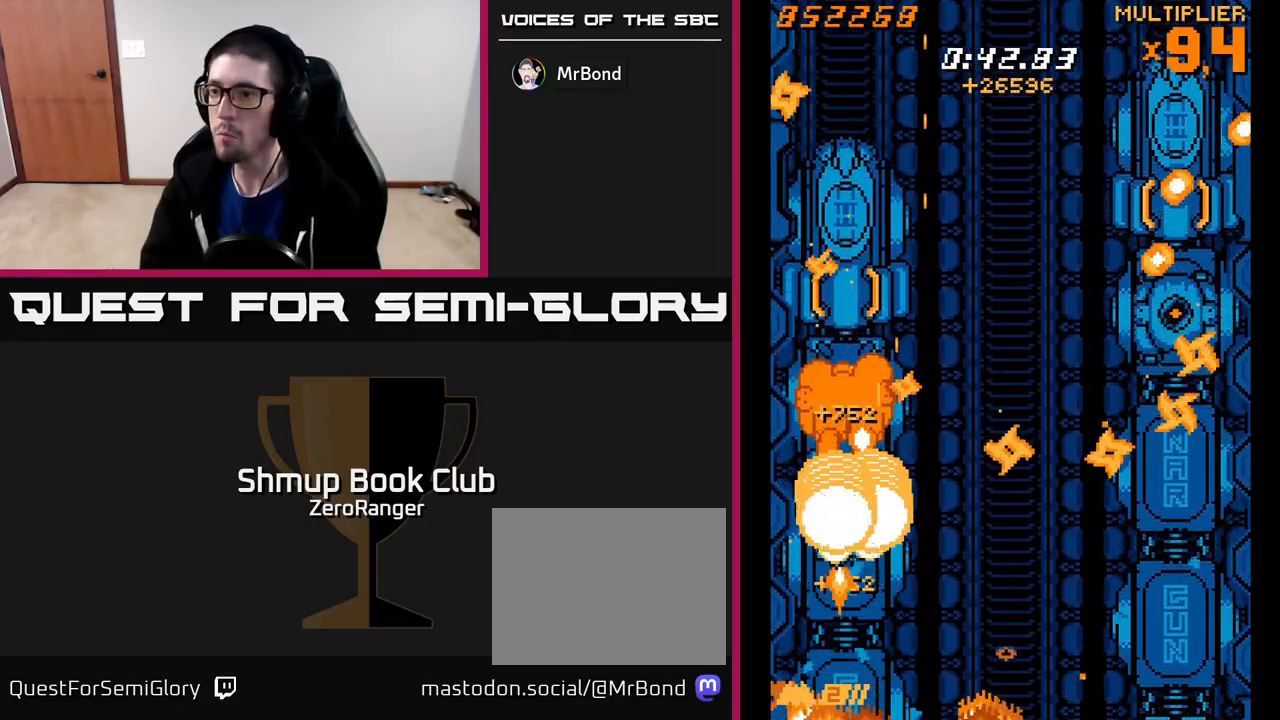
{"buttons": ["X", "DPAD_UP", "DPAD_LEFT"], "left_stick": "center", "events": [[100, "DPAD_LEFT", "up"], [150, "DPAD_LEFT", "down"], [217, "DPAD_UP", "up"], [283, "DPAD_LEFT", "up"], [433, "X", "down"], [450, "DPAD_LEFT", "down"], [450, "DPAD_UP", "down"], [467, "A", "up"]]}
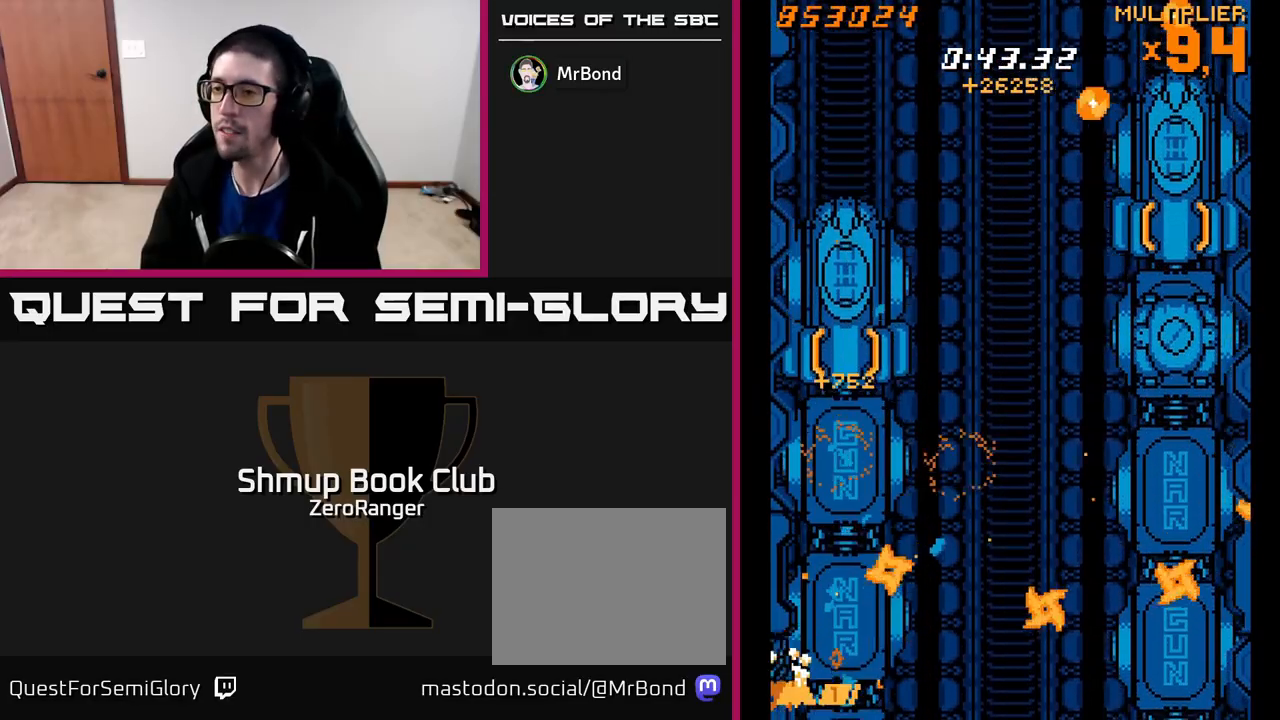
{"buttons": ["X", "DPAD_UP"], "left_stick": "center", "events": [[17, "DPAD_LEFT", "up"], [150, "A", "down"], [183, "DPAD_RIGHT", "down"], [183, "X", "up"], [333, "DPAD_RIGHT", "up"], [400, "X", "down"], [467, "A", "up"]]}
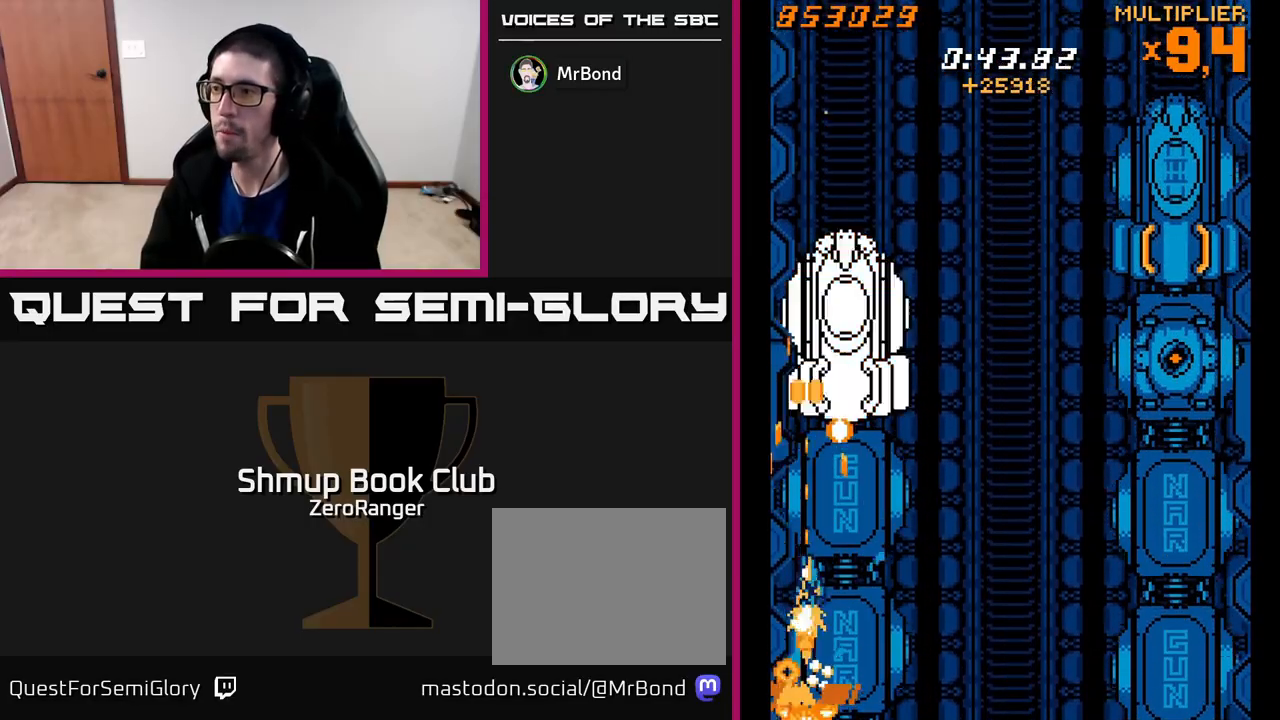
{"buttons": ["X", "DPAD_UP"], "left_stick": "center", "events": [[83, "DPAD_RIGHT", "down"], [133, "DPAD_RIGHT", "up"], [400, "DPAD_RIGHT", "down"], [467, "DPAD_RIGHT", "up"]]}
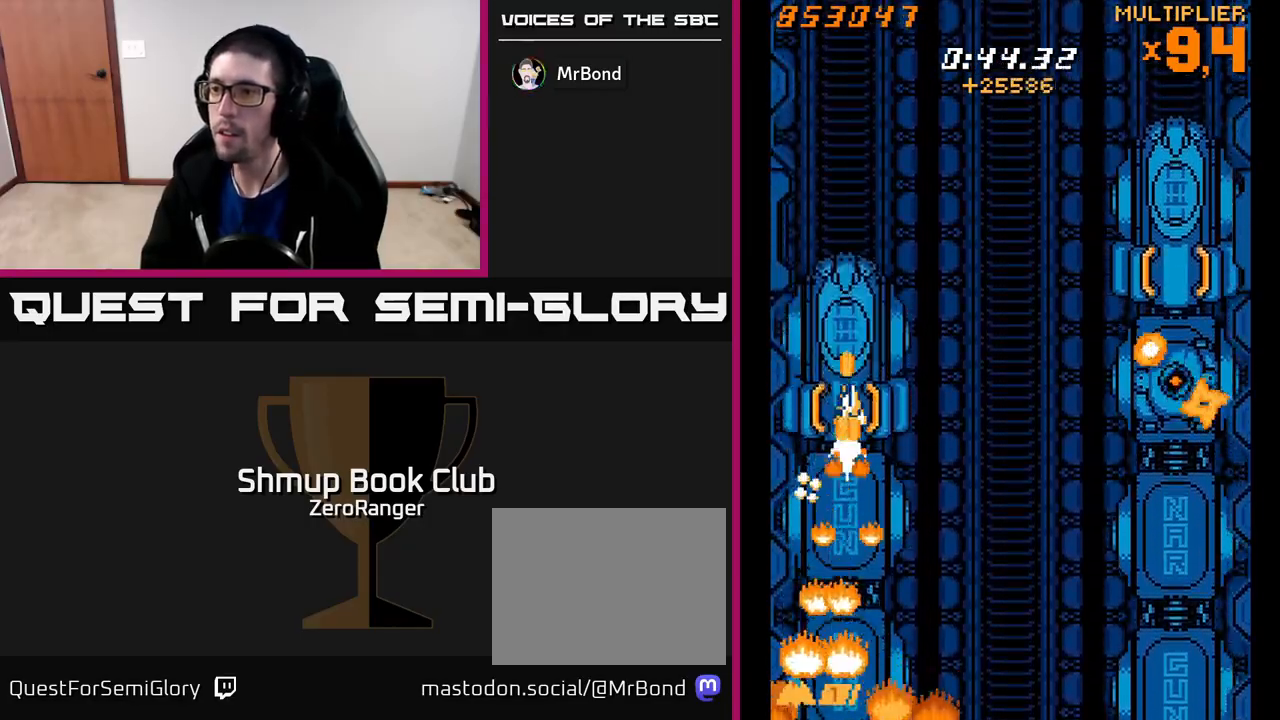
{"buttons": ["X", "DPAD_DOWN"], "left_stick": "center", "events": [[333, "DPAD_UP", "up"], [500, "DPAD_DOWN", "down"]]}
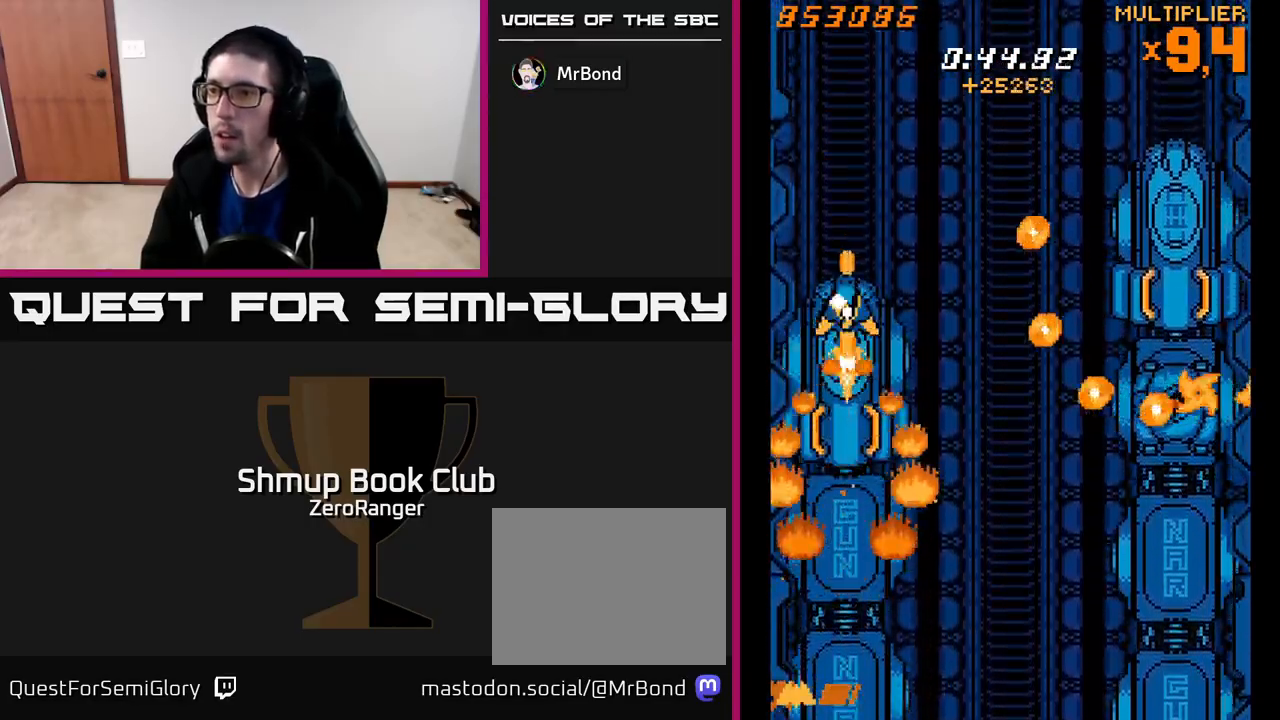
{"buttons": ["X", "DPAD_UP", "DPAD_RIGHT"], "left_stick": "center", "events": [[83, "DPAD_DOWN", "up"], [167, "DPAD_DOWN", "down"], [350, "DPAD_DOWN", "up"], [467, "DPAD_RIGHT", "down"], [467, "DPAD_UP", "down"]]}